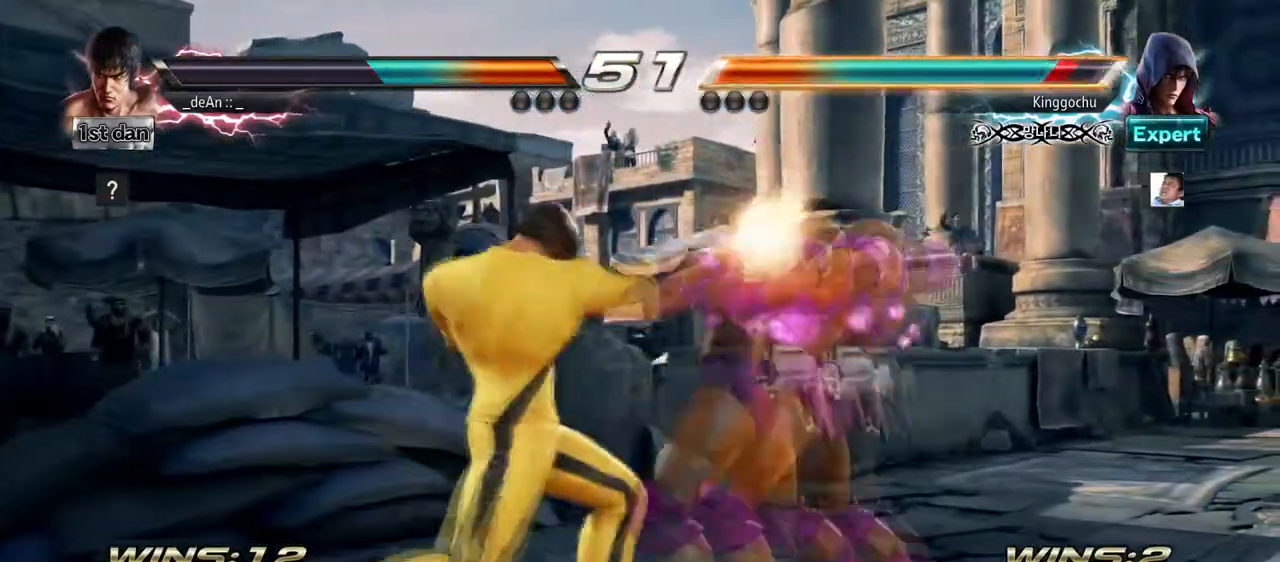
Gameplay with a controller (arcade stick); each line is a JSON object with the inputs held at the frame after it. "events" lists button and stick changes between this image and that frame as [ms after this image, input, new state], when the widget could be followed in between. Not read: L3 R3.
{"buttons": [], "left_stick": "center"}
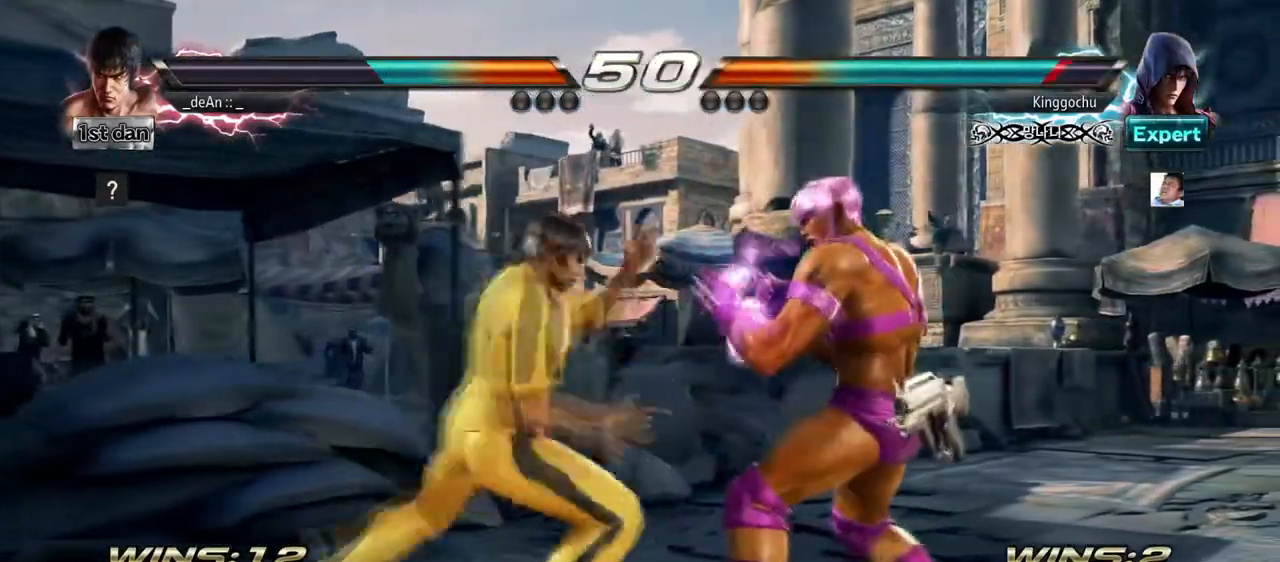
{"buttons": [], "left_stick": "left", "events": [[459, "left_stick", "left"]]}
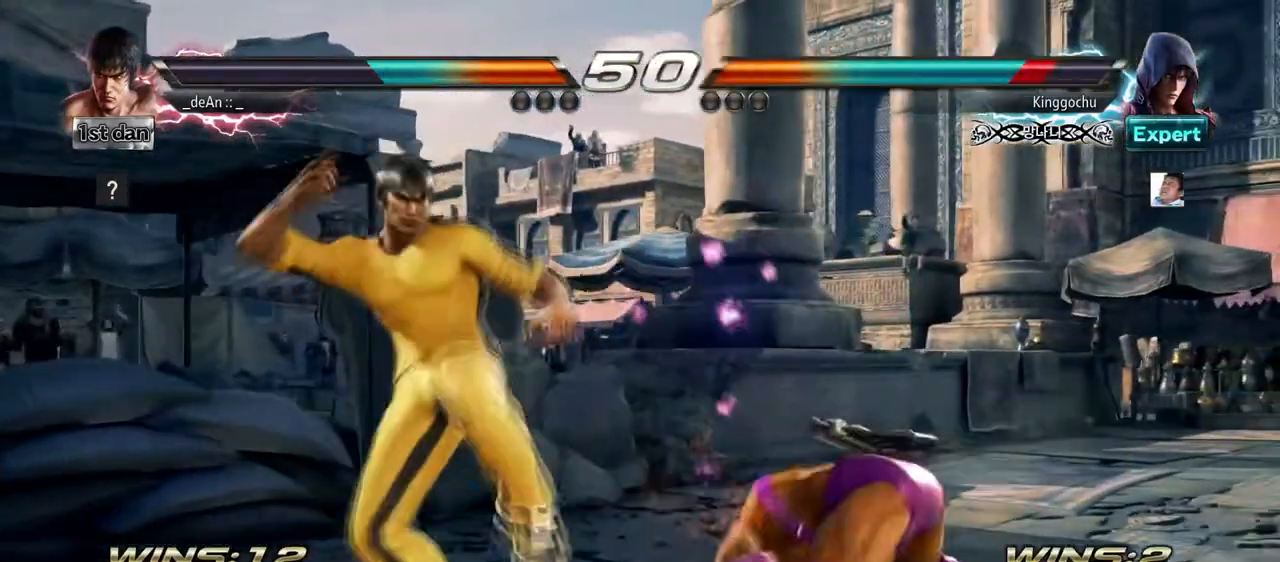
{"buttons": [], "left_stick": "center", "events": [[42, "TRIANGLE", "down"], [167, "TRIANGLE", "up"], [292, "left_stick", "center"]]}
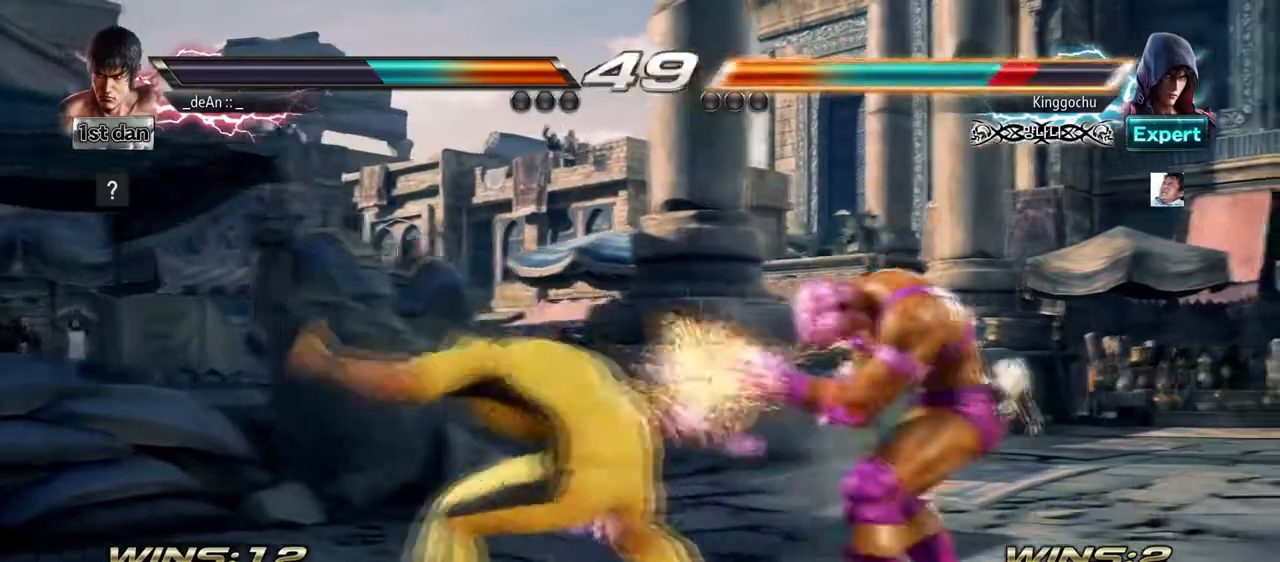
{"buttons": [], "left_stick": "center", "events": [[208, "SQUARE", "down"], [417, "SQUARE", "up"]]}
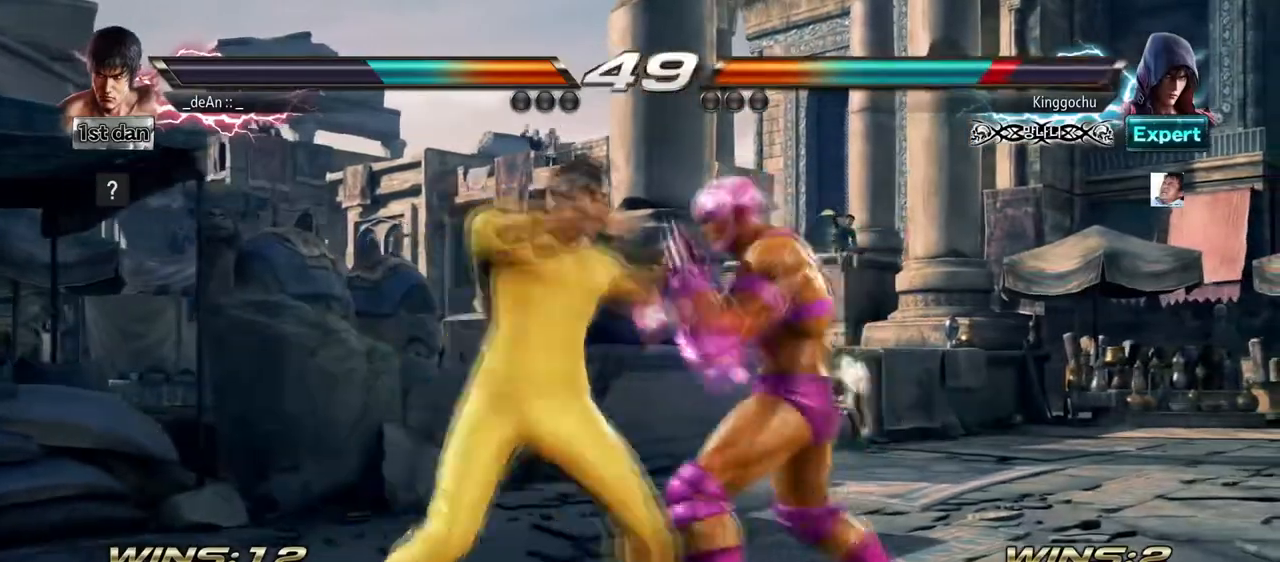
{"buttons": [], "left_stick": "center", "events": [[209, "TRIANGLE", "down"], [292, "TRIANGLE", "up"], [375, "TRIANGLE", "down"], [459, "TRIANGLE", "up"]]}
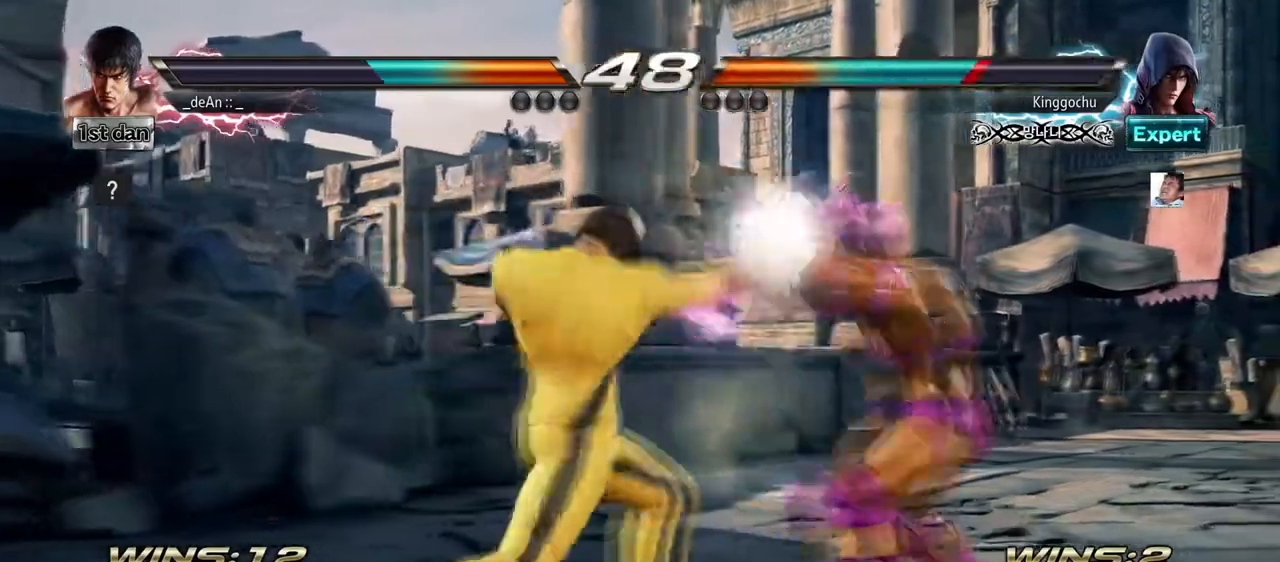
{"buttons": ["SQUARE", "TRIANGLE"], "left_stick": "center", "events": [[334, "SQUARE", "down"], [334, "TRIANGLE", "down"]]}
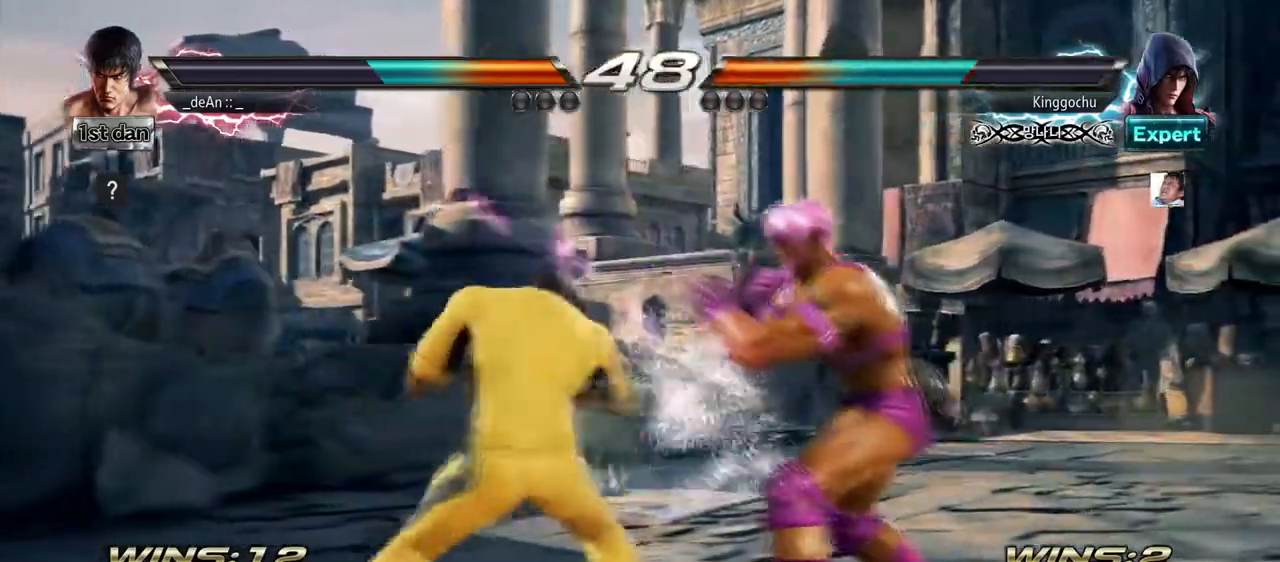
{"buttons": [], "left_stick": "center", "events": [[83, "SQUARE", "up"], [125, "TRIANGLE", "up"]]}
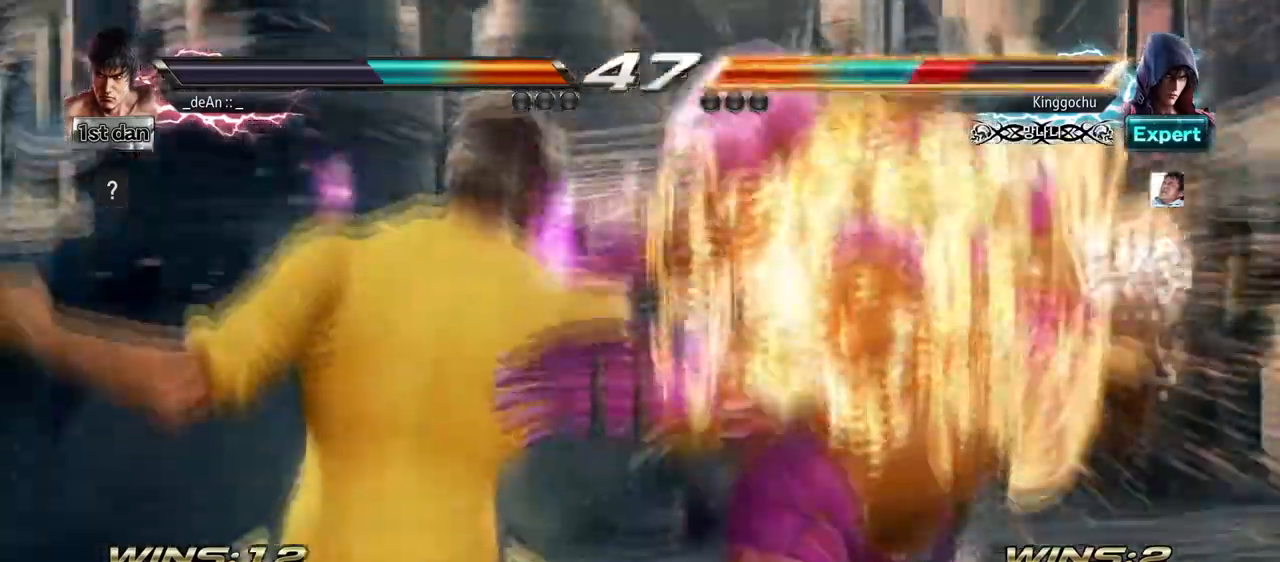
{"buttons": [], "left_stick": "center", "events": [[83, "SQUARE", "down"], [291, "SQUARE", "up"]]}
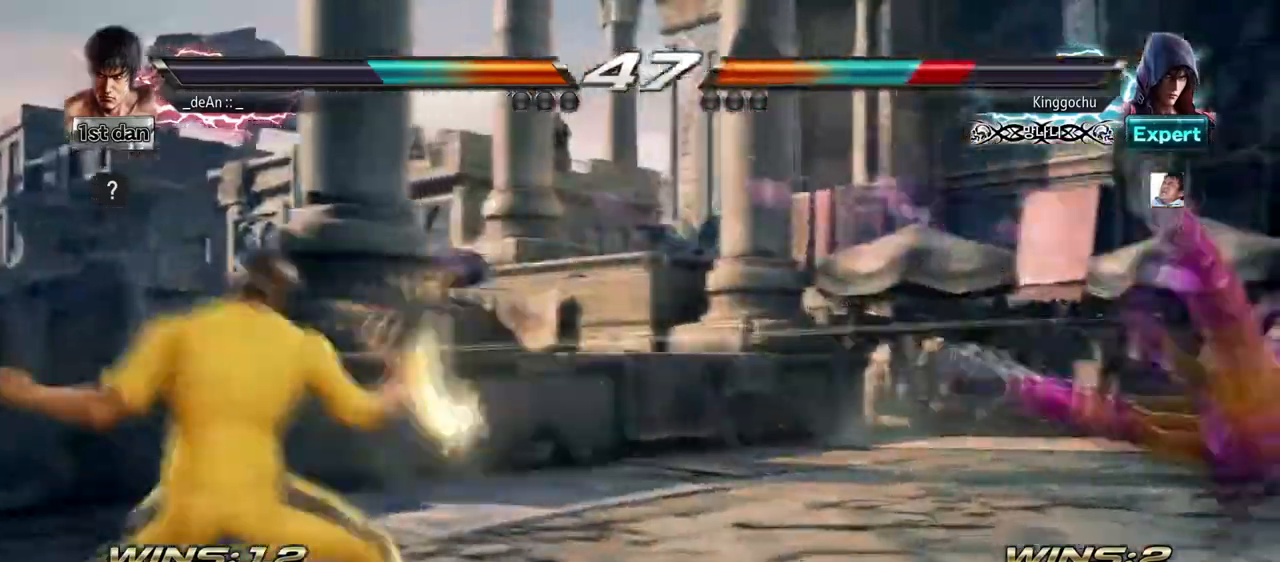
{"buttons": [], "left_stick": "right", "events": [[292, "left_stick", "right"]]}
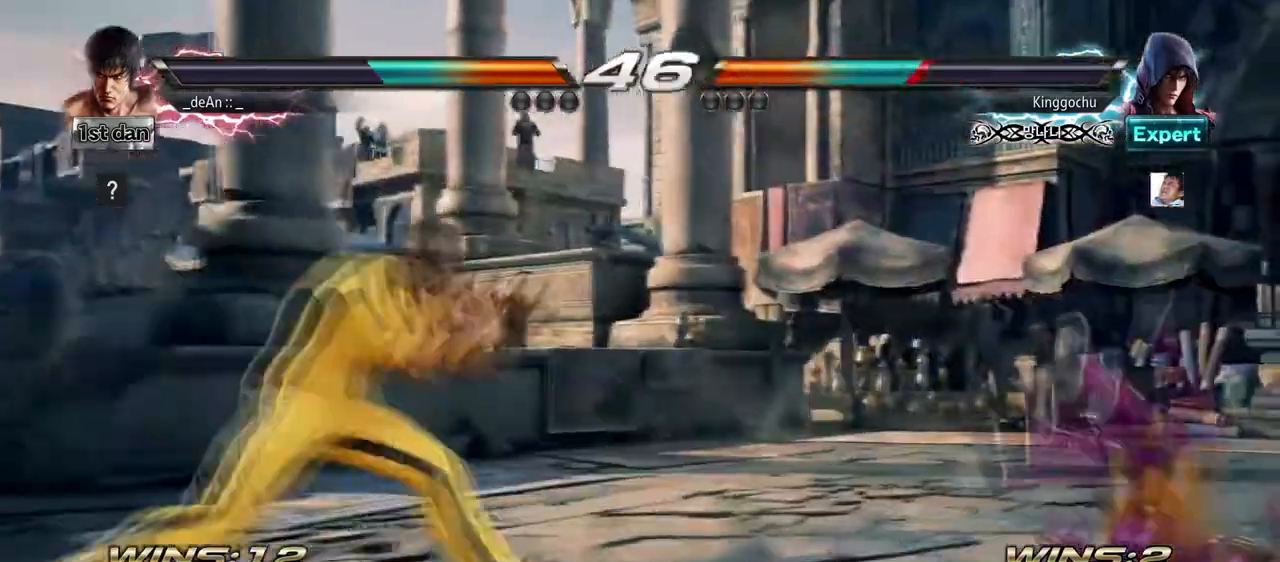
{"buttons": [], "left_stick": "center", "events": [[42, "left_stick", "left"], [126, "left_stick", "center"], [209, "left_stick", "down"], [251, "SQUARE", "down"], [251, "TRIANGLE", "down"], [292, "SQUARE", "up"], [292, "TRIANGLE", "up"], [334, "CIRCLE", "down"], [334, "left_stick", "right"], [418, "left_stick", "center"], [459, "CIRCLE", "up"]]}
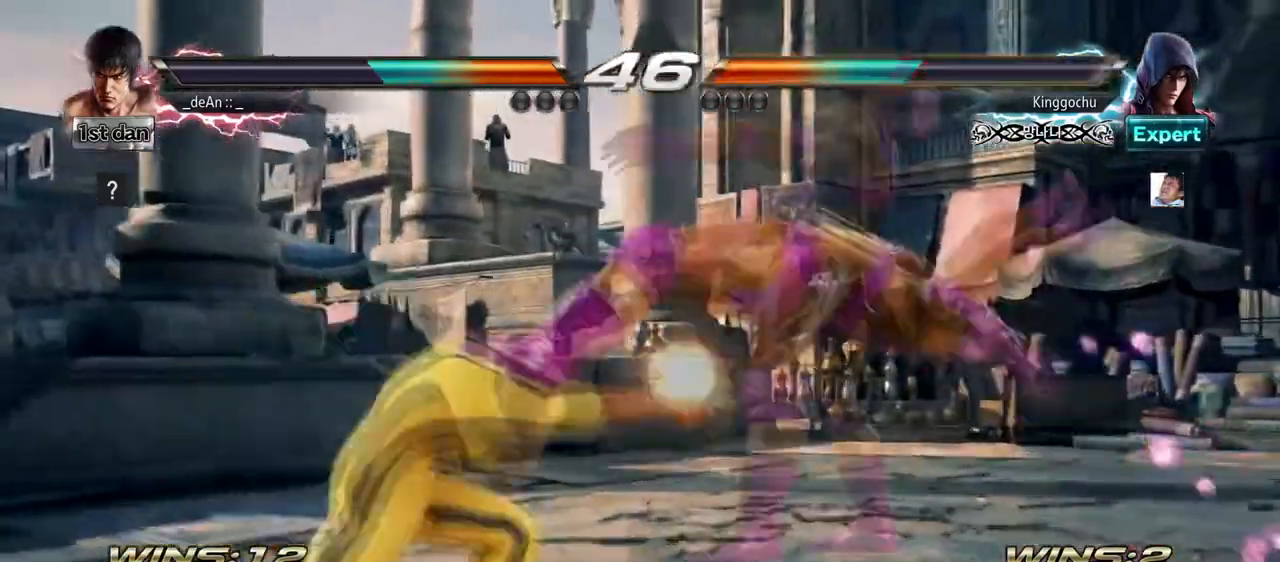
{"buttons": [], "left_stick": "right", "events": [[459, "left_stick", "right"]]}
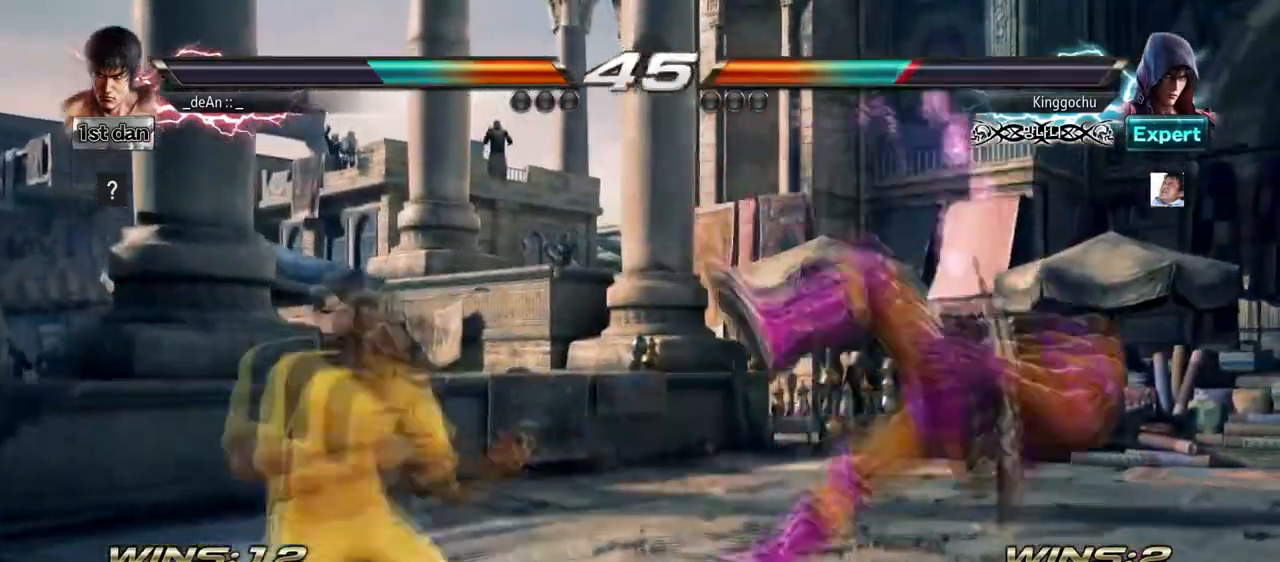
{"buttons": [], "left_stick": "center", "events": [[84, "left_stick", "center"], [167, "left_stick", "right"], [292, "CROSS", "down"], [292, "left_stick", "down-left"], [376, "left_stick", "left"], [418, "CROSS", "up"], [501, "left_stick", "center"]]}
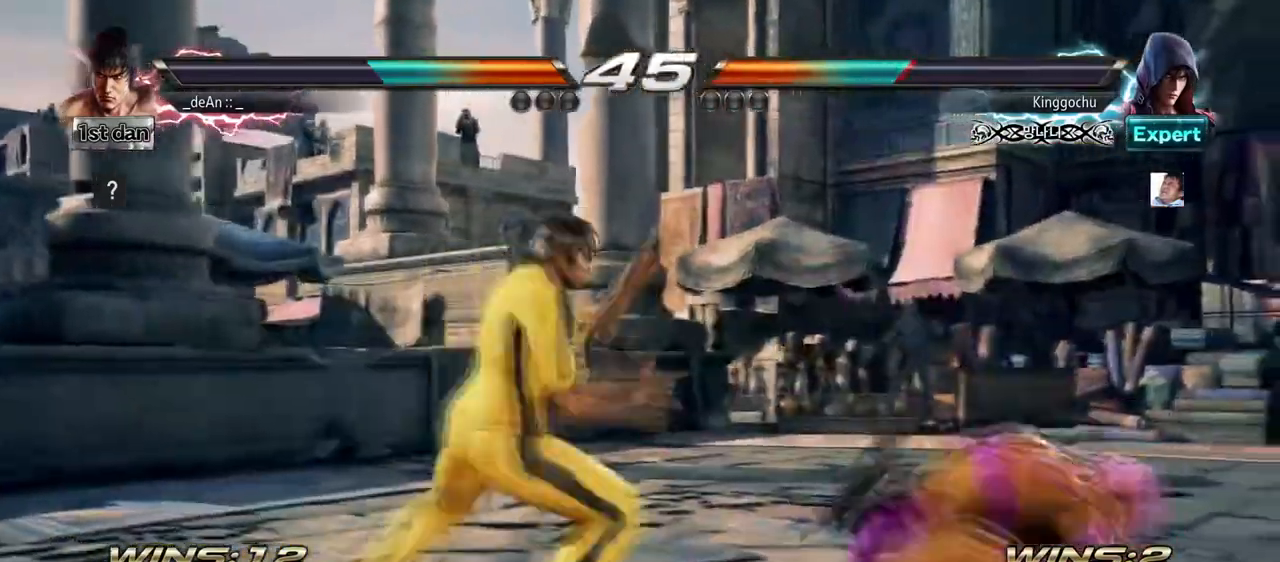
{"buttons": [], "left_stick": "center", "events": []}
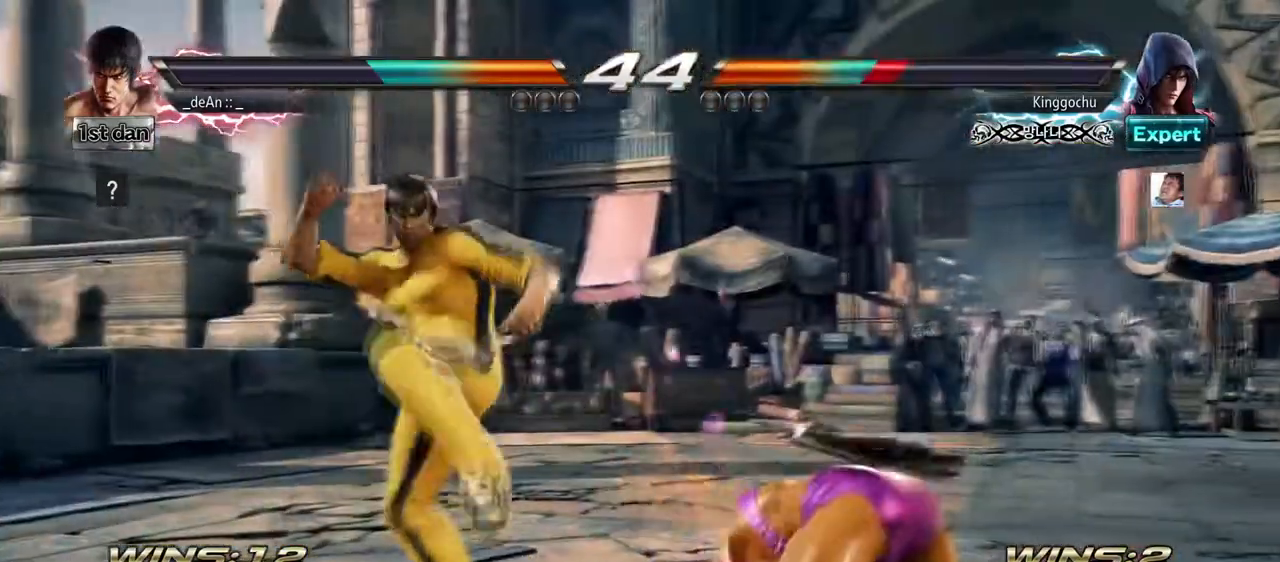
{"buttons": [], "left_stick": "down-right", "events": [[42, "SQUARE", "down"], [292, "SQUARE", "up"], [501, "left_stick", "down-right"]]}